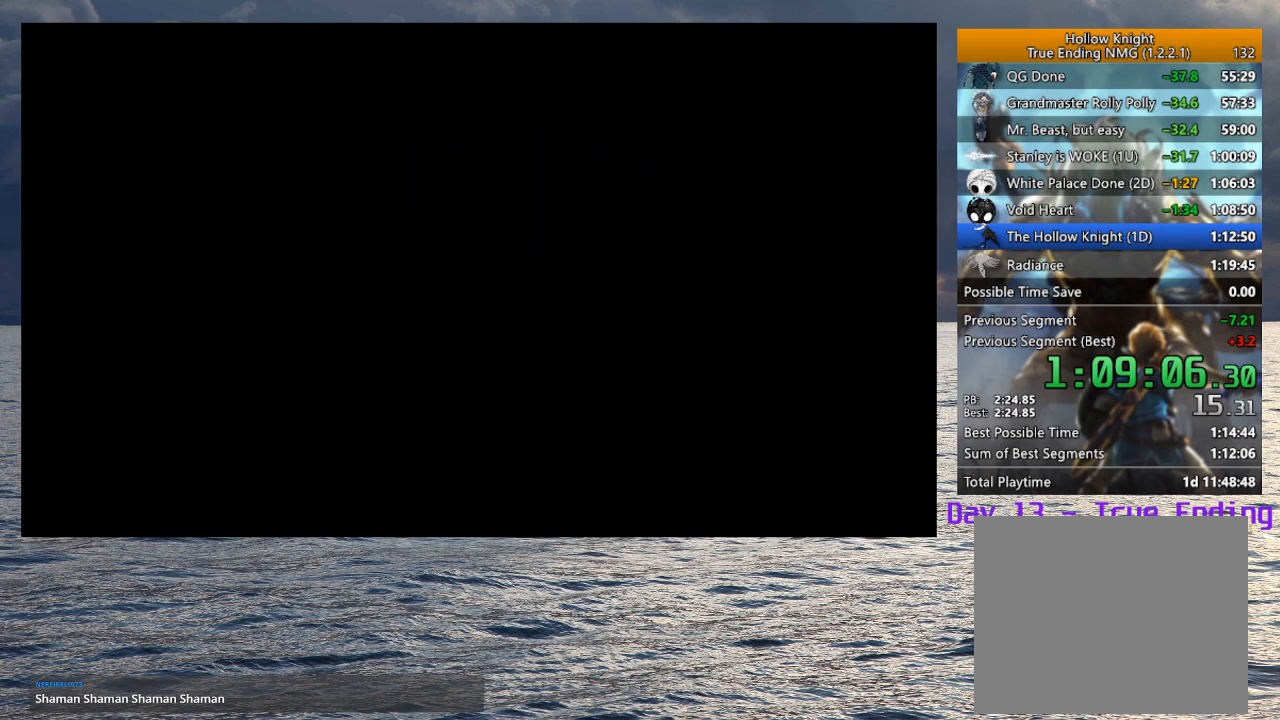
Gameplay with a controller (PlayStation layout); each line is a JSON object with the inputs held at the frame after it. "button_events" lists button changes between this image and that frame as [ms after this image, input, new state], when the widget could be followed in between (sticks are given only as held states). Not read: TOUCHPAD.
{"buttons": [], "left_stick": "left", "right_stick": "center", "button_events": [[367, "R2", "down"], [483, "R2", "up"]]}
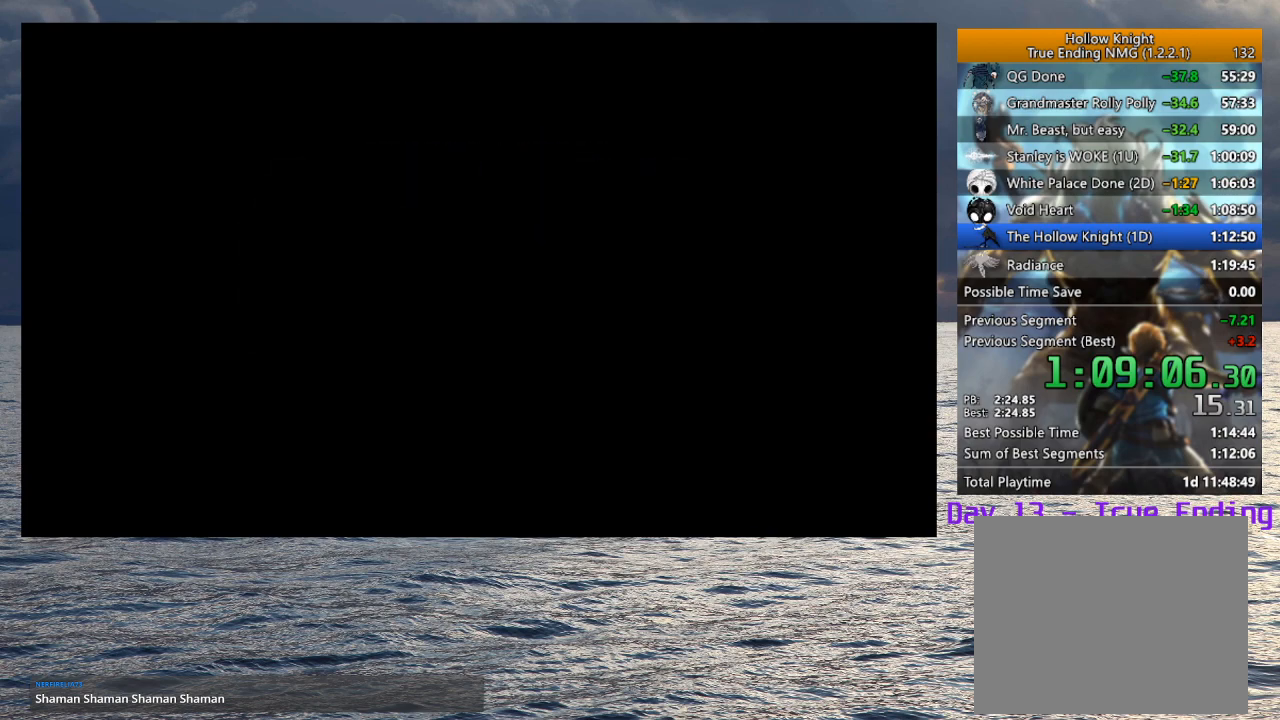
{"buttons": ["R2"], "left_stick": "left", "right_stick": "center", "button_events": [[67, "R2", "down"], [167, "R2", "up"], [267, "R2", "down"], [367, "R2", "up"], [450, "R2", "down"]]}
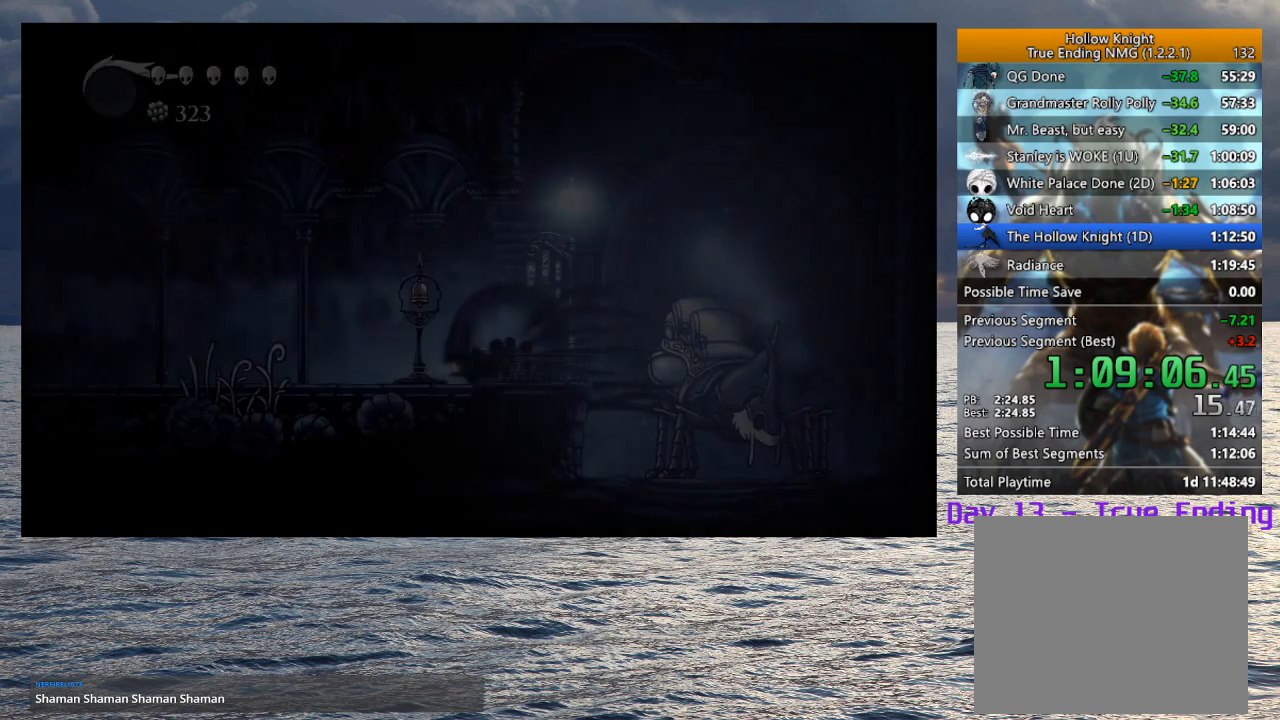
{"buttons": [], "left_stick": "left", "right_stick": "center", "button_events": [[67, "R2", "up"], [150, "R2", "down"], [250, "R2", "up"], [333, "R2", "down"], [433, "R2", "up"]]}
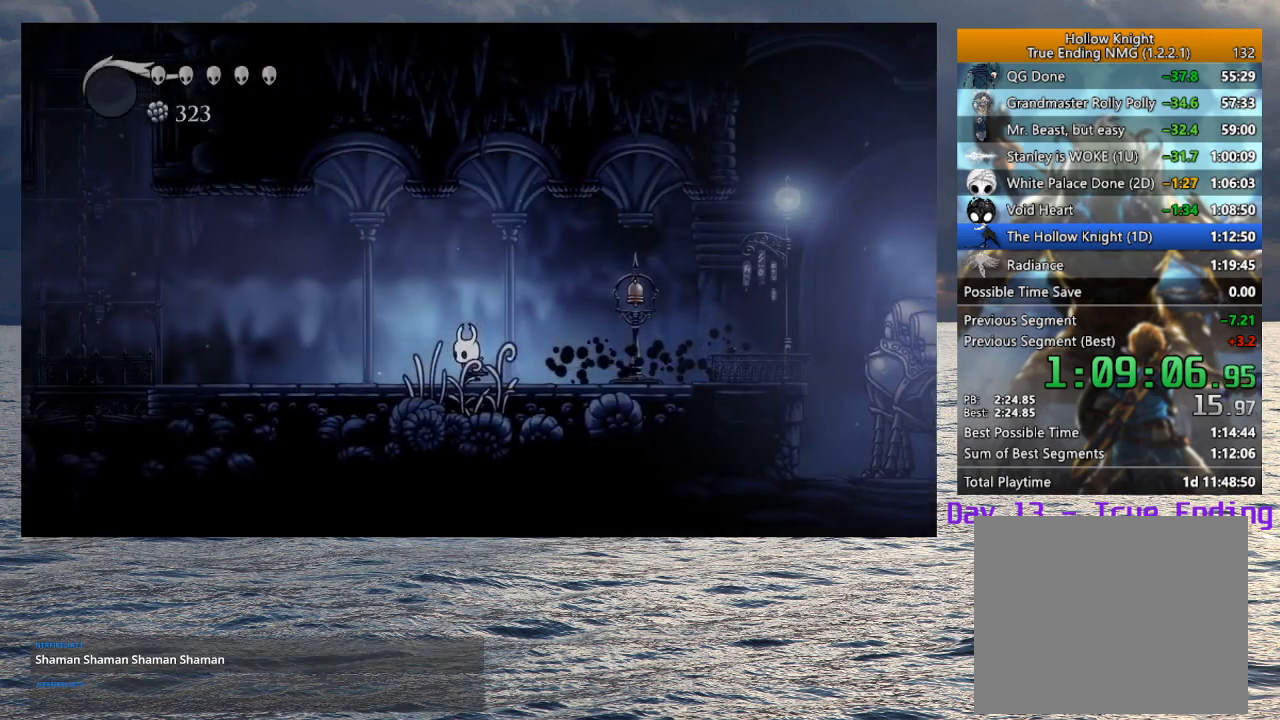
{"buttons": [], "left_stick": "left", "right_stick": "center", "button_events": [[17, "R2", "down"], [133, "R2", "up"]]}
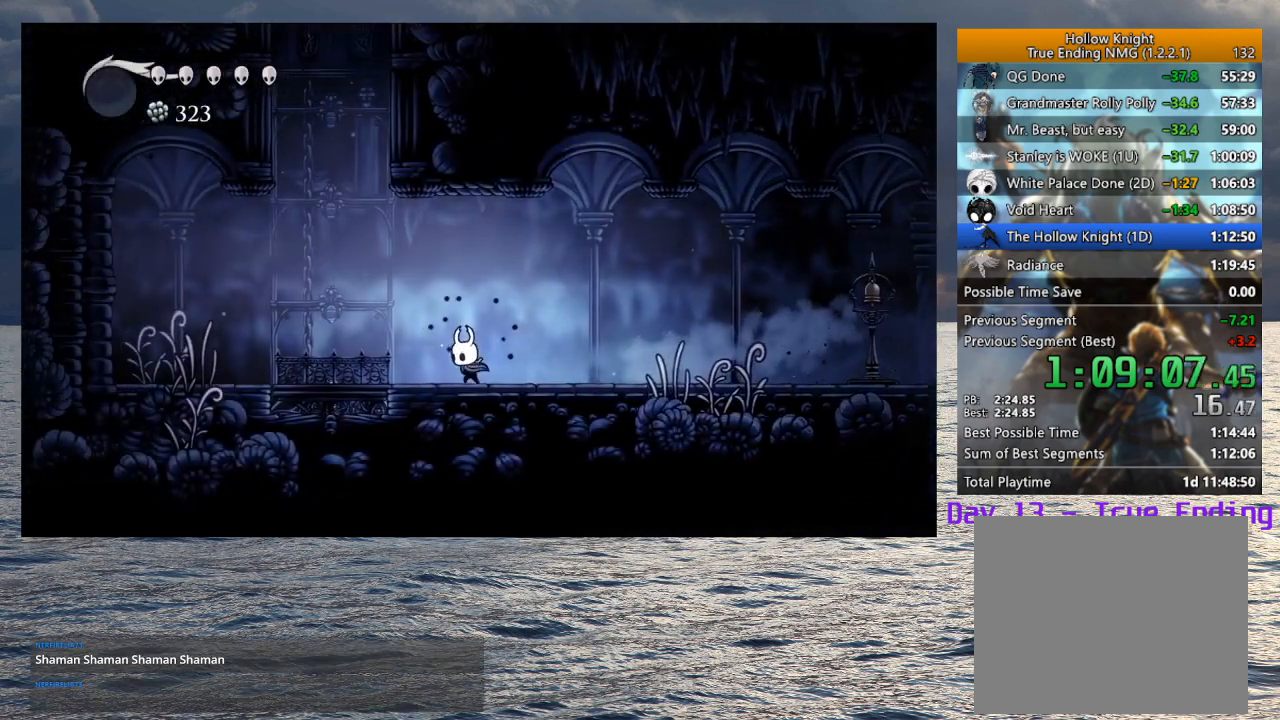
{"buttons": ["CROSS"], "left_stick": "left", "right_stick": "center", "button_events": [[67, "CROSS", "down"], [400, "CROSS", "up"], [467, "CROSS", "down"]]}
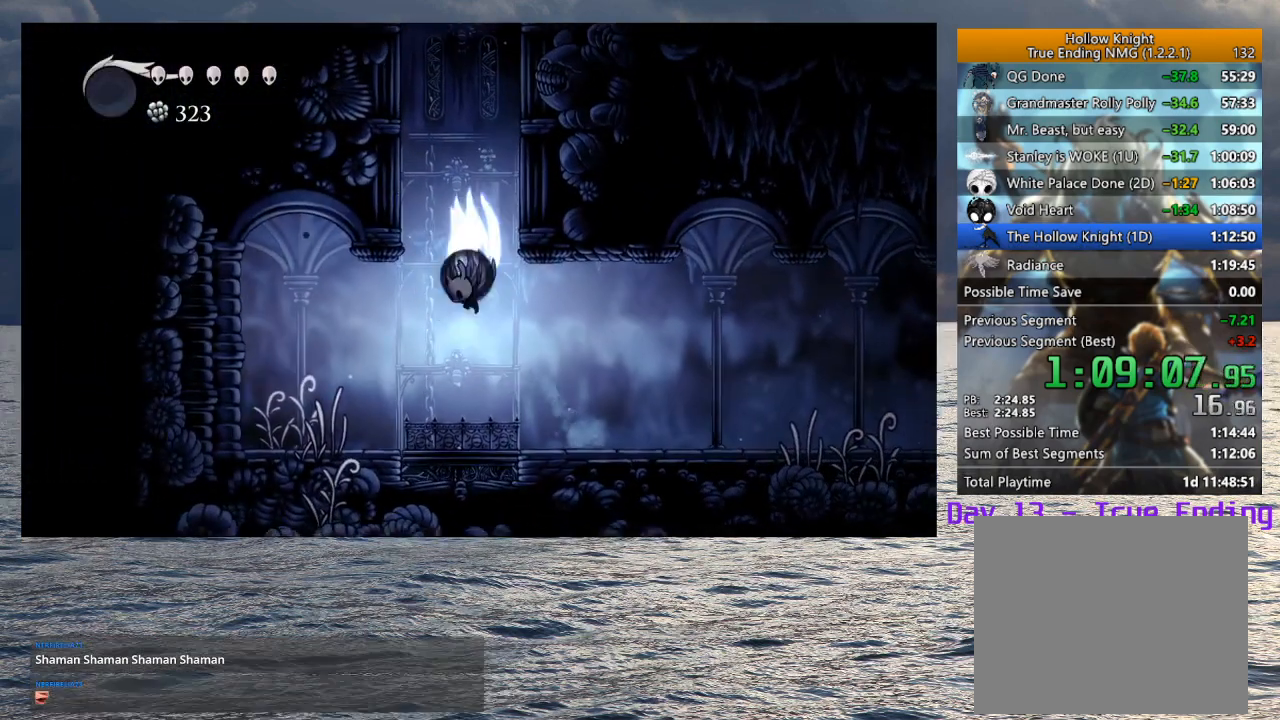
{"buttons": ["CROSS"], "left_stick": "left", "right_stick": "center", "button_events": []}
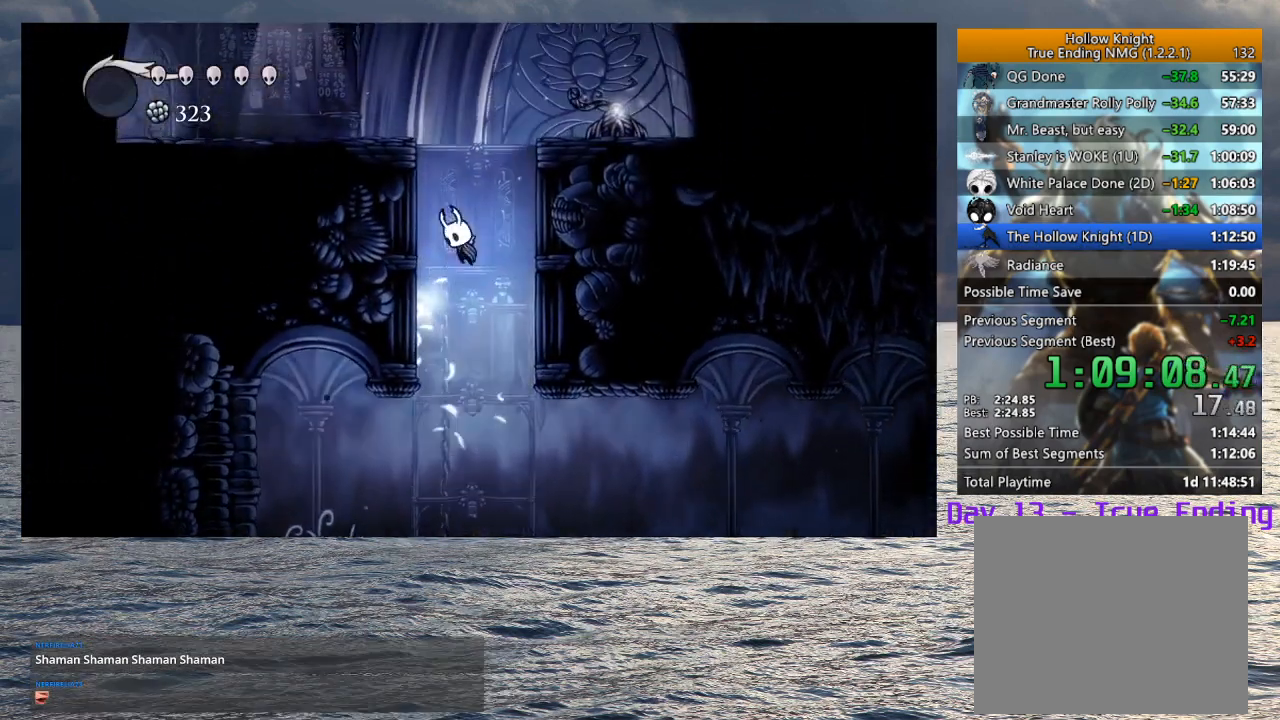
{"buttons": ["CROSS", "R2"], "left_stick": "left", "right_stick": "center", "button_events": [[167, "CROSS", "up"], [233, "CROSS", "down"], [367, "R2", "down"]]}
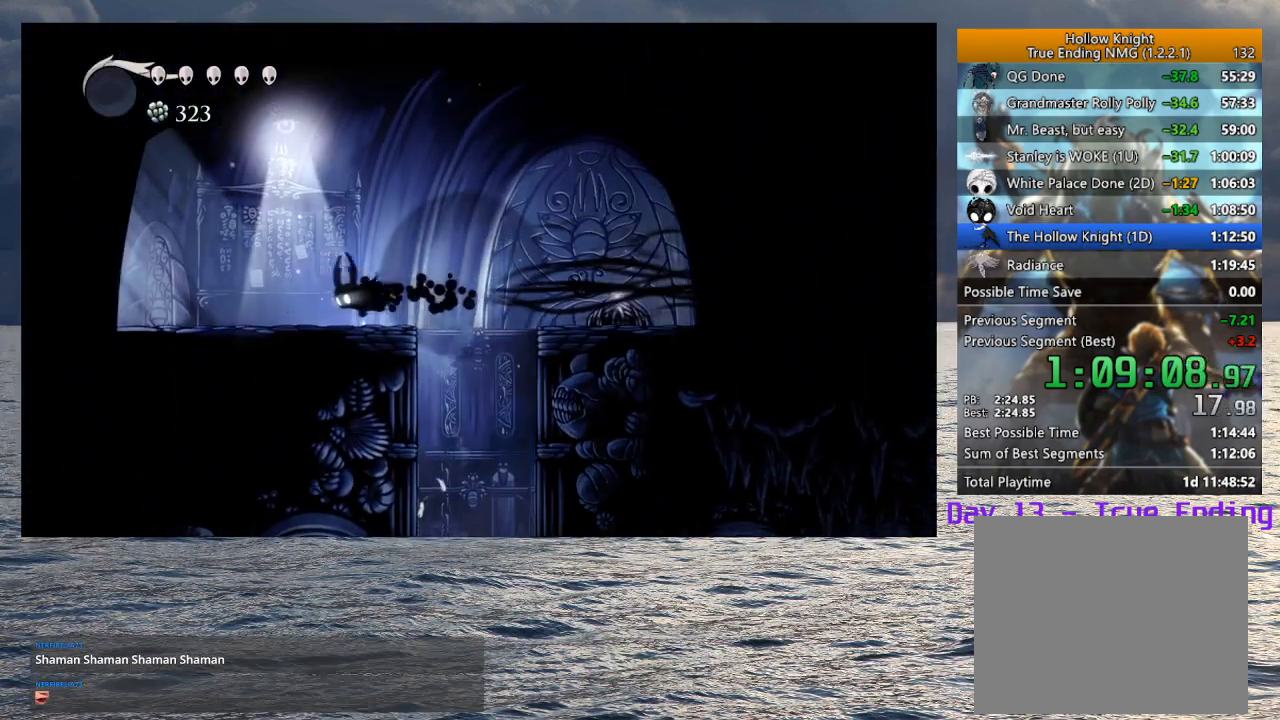
{"buttons": ["R2"], "left_stick": "left", "right_stick": "center", "button_events": [[33, "R2", "up"], [67, "CROSS", "up"], [217, "R2", "down"], [350, "R2", "up"], [433, "R2", "down"]]}
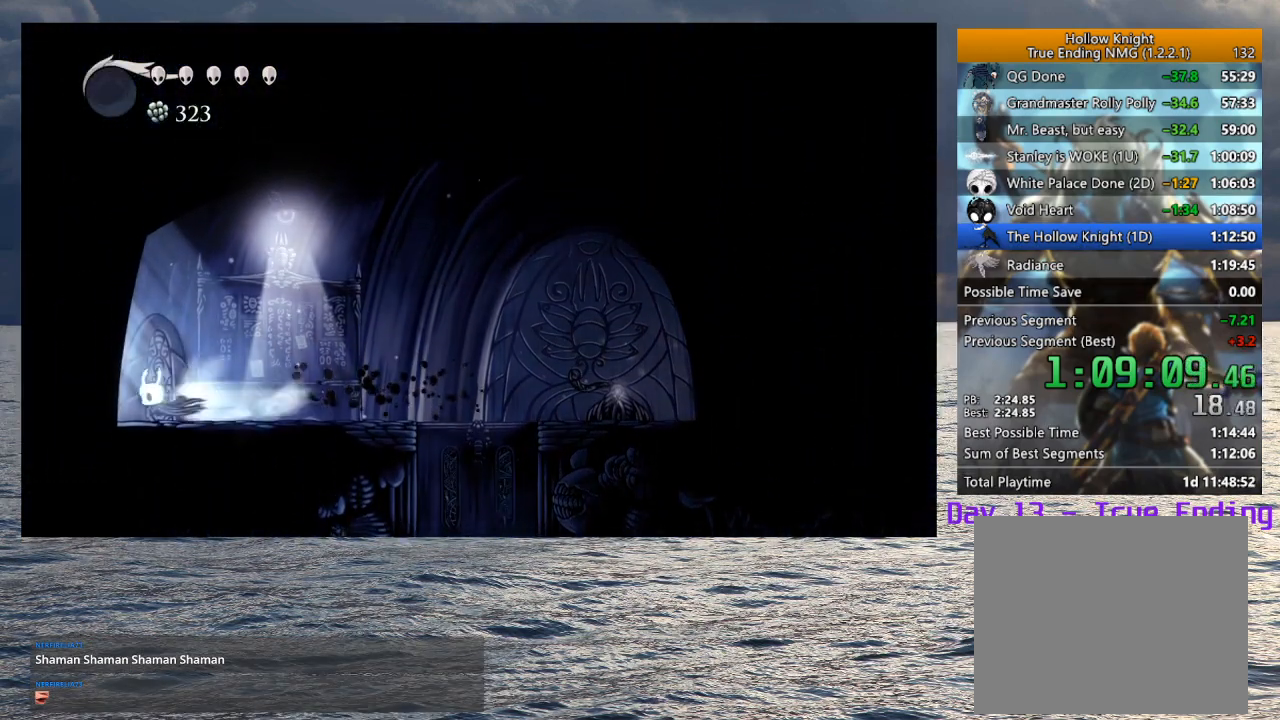
{"buttons": [], "left_stick": "right", "right_stick": "center", "button_events": [[50, "R2", "up"]]}
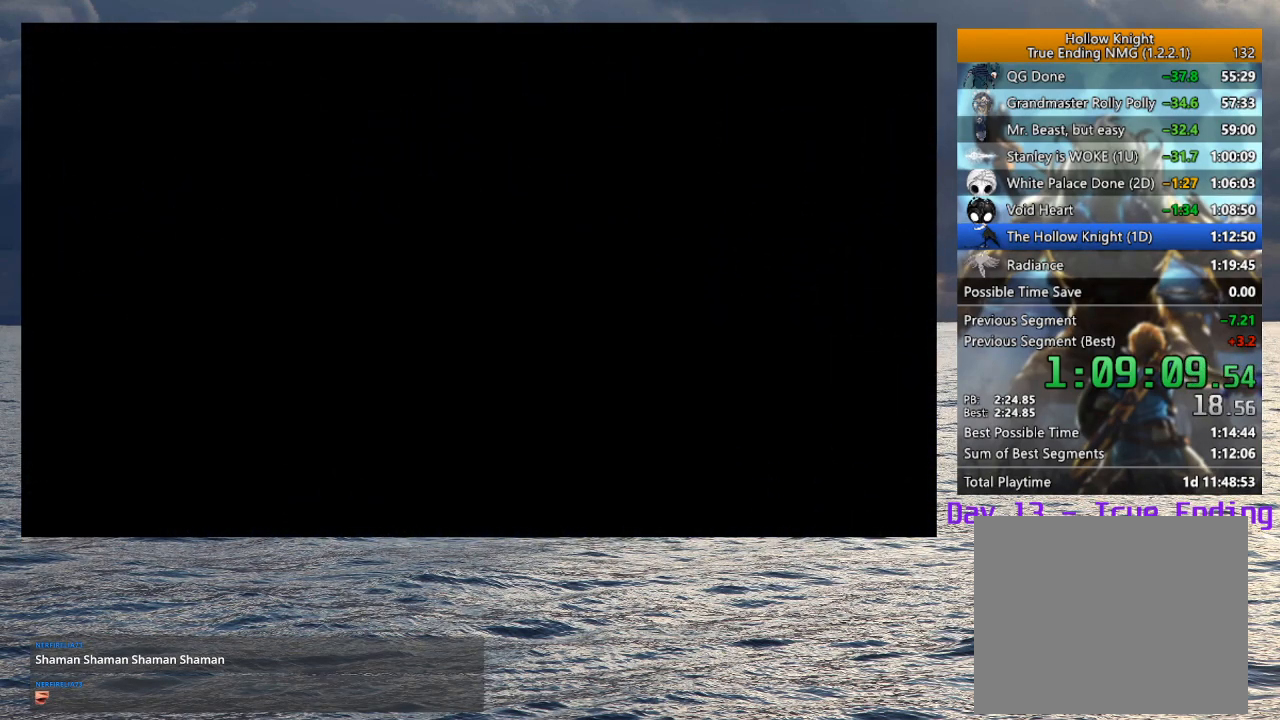
{"buttons": [], "left_stick": "center", "right_stick": "center", "button_events": []}
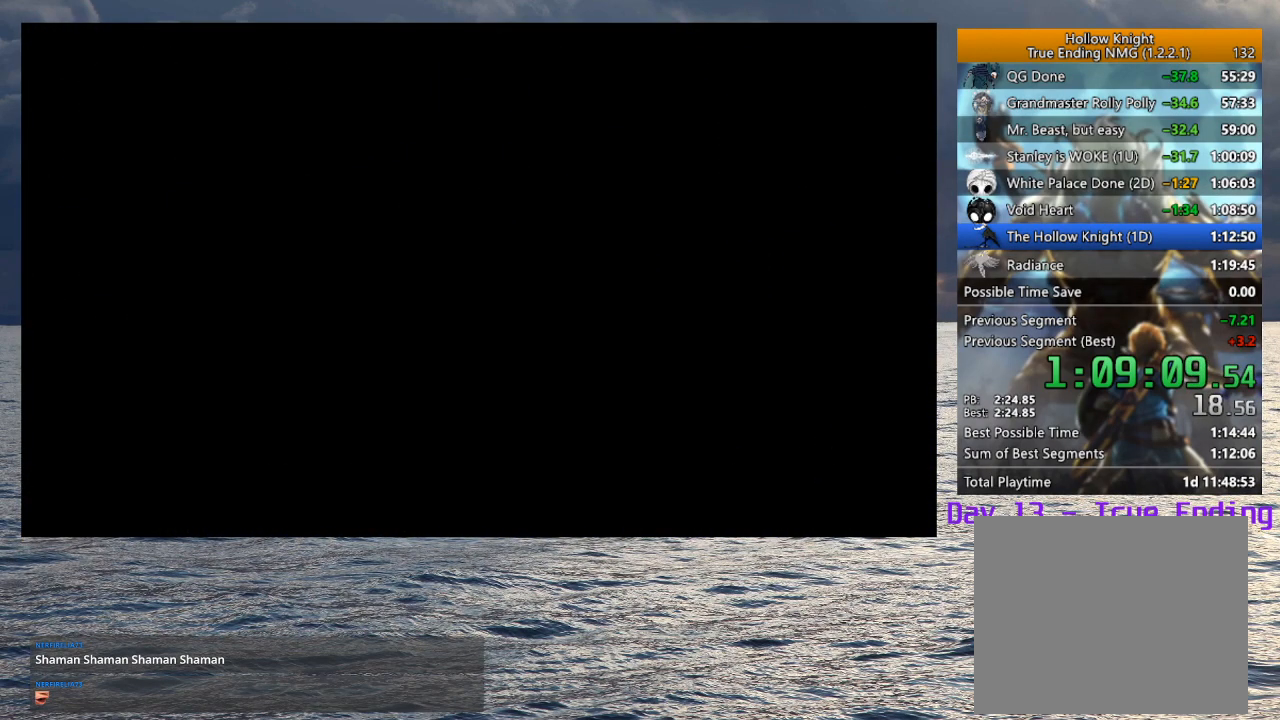
{"buttons": [], "left_stick": "right", "right_stick": "center", "button_events": []}
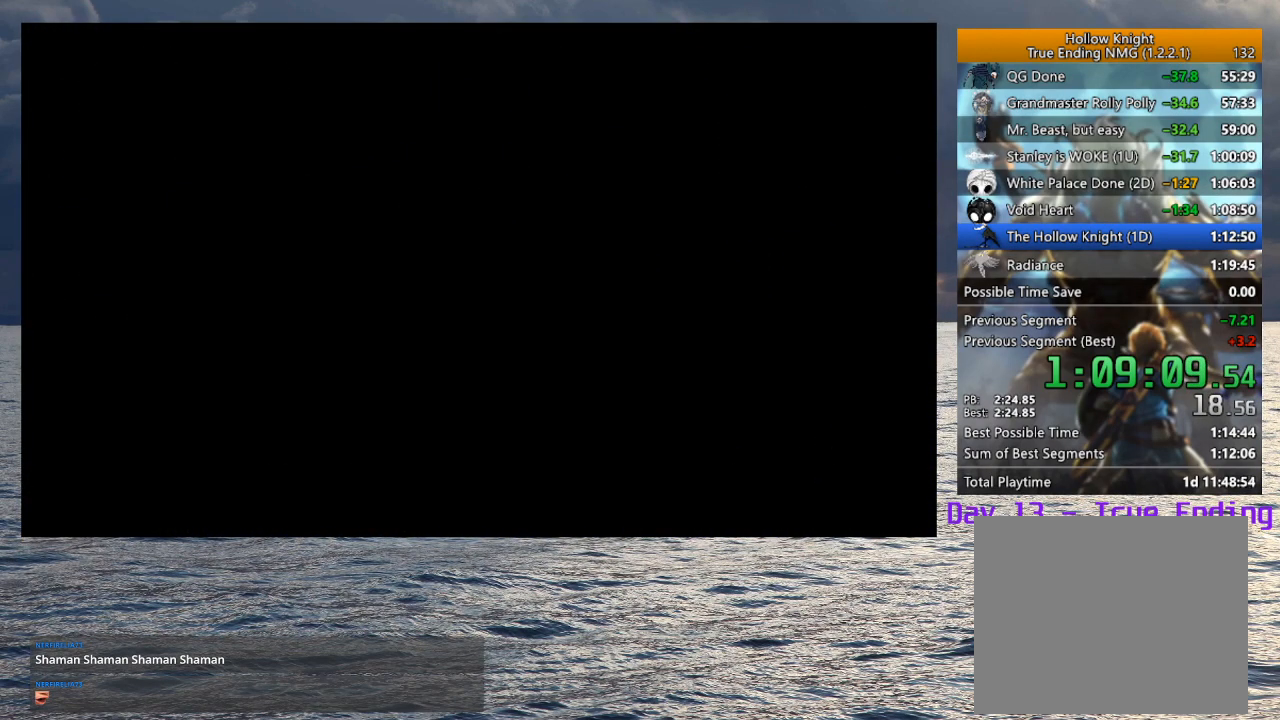
{"buttons": ["DPAD_RIGHT"], "left_stick": "center", "right_stick": "center", "button_events": [[383, "DPAD_RIGHT", "down"]]}
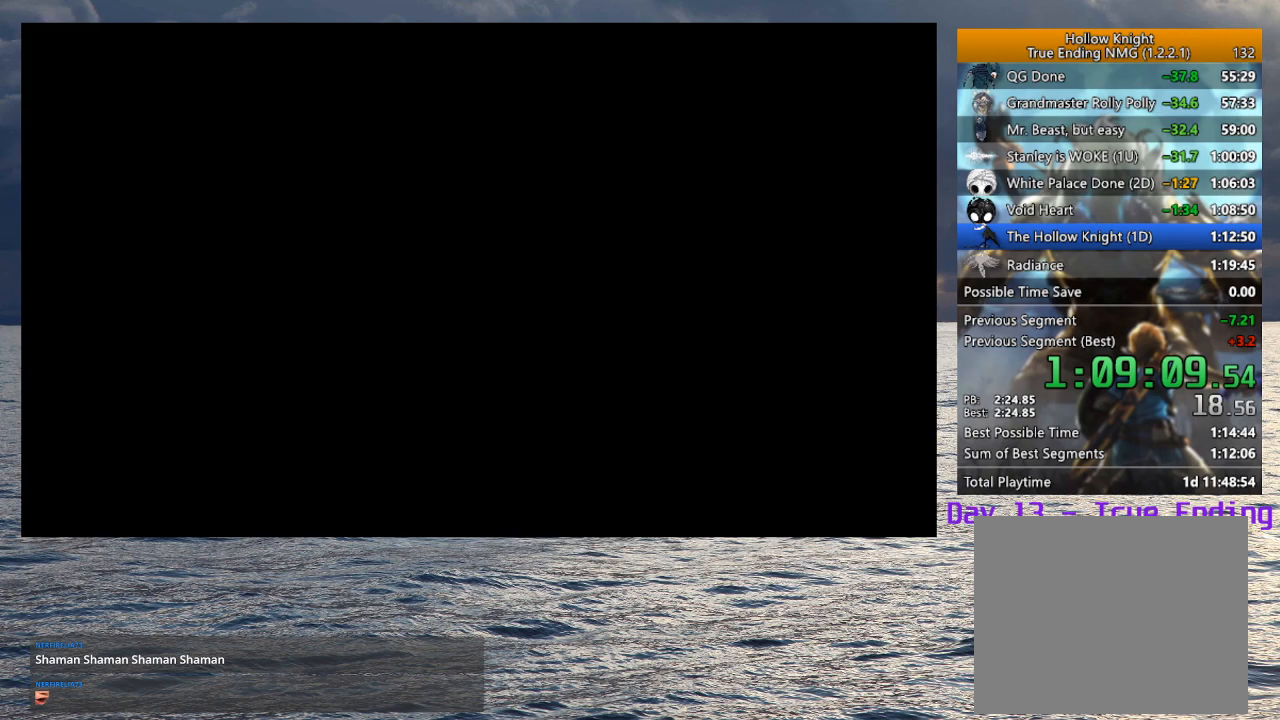
{"buttons": ["DPAD_RIGHT"], "left_stick": "center", "right_stick": "center", "button_events": []}
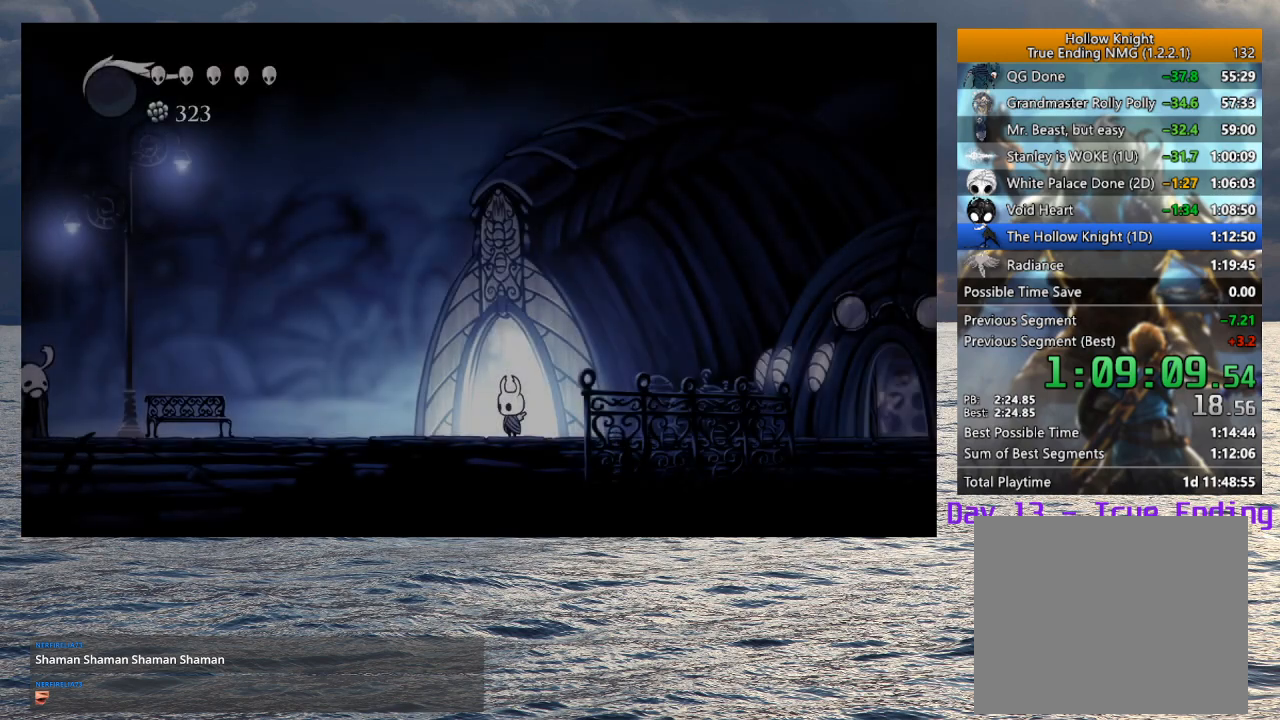
{"buttons": ["L2"], "left_stick": "center", "right_stick": "center", "button_events": [[233, "L2", "down"], [367, "DPAD_RIGHT", "up"]]}
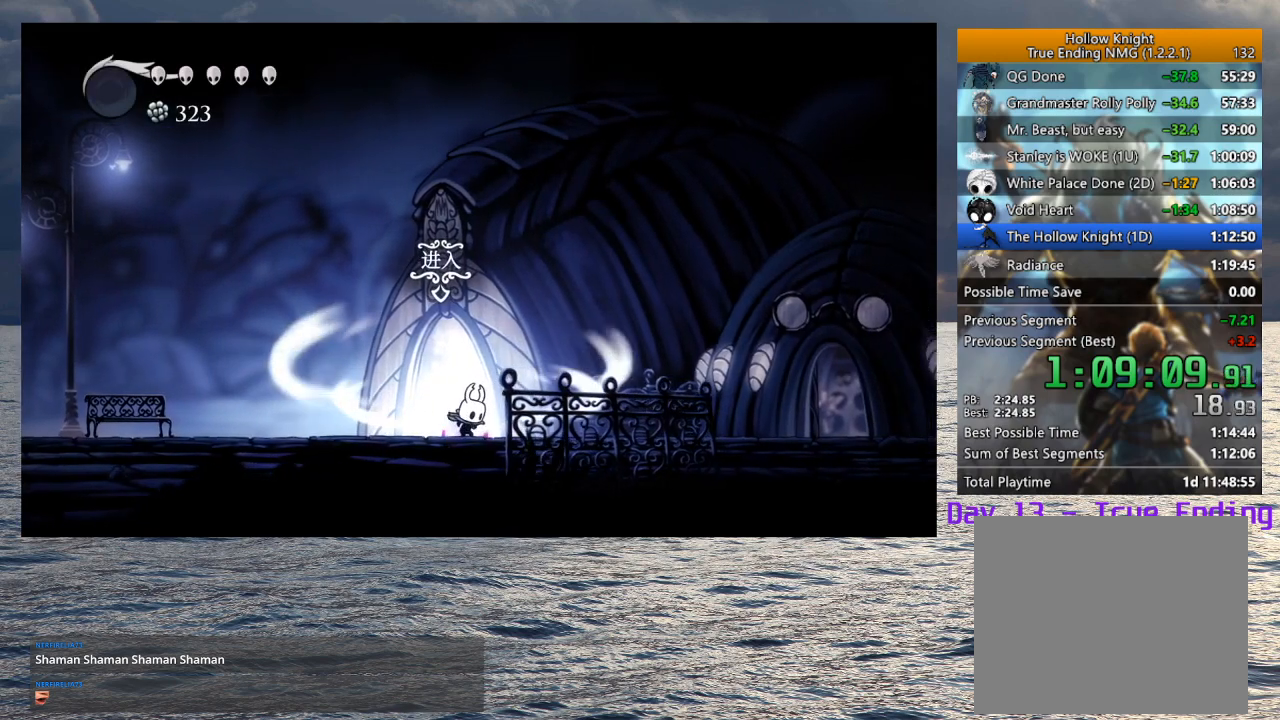
{"buttons": ["L2"], "left_stick": "center", "right_stick": "center", "button_events": []}
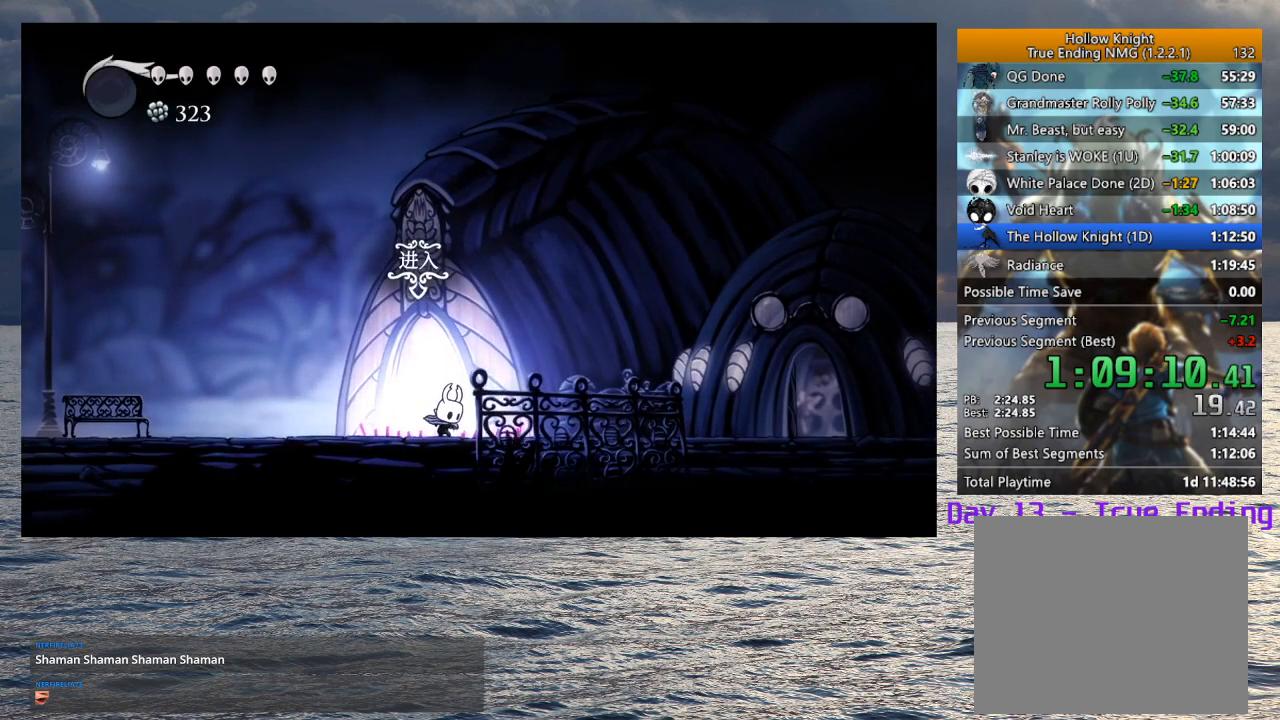
{"buttons": [], "left_stick": "center", "right_stick": "center", "button_events": [[100, "L2", "up"]]}
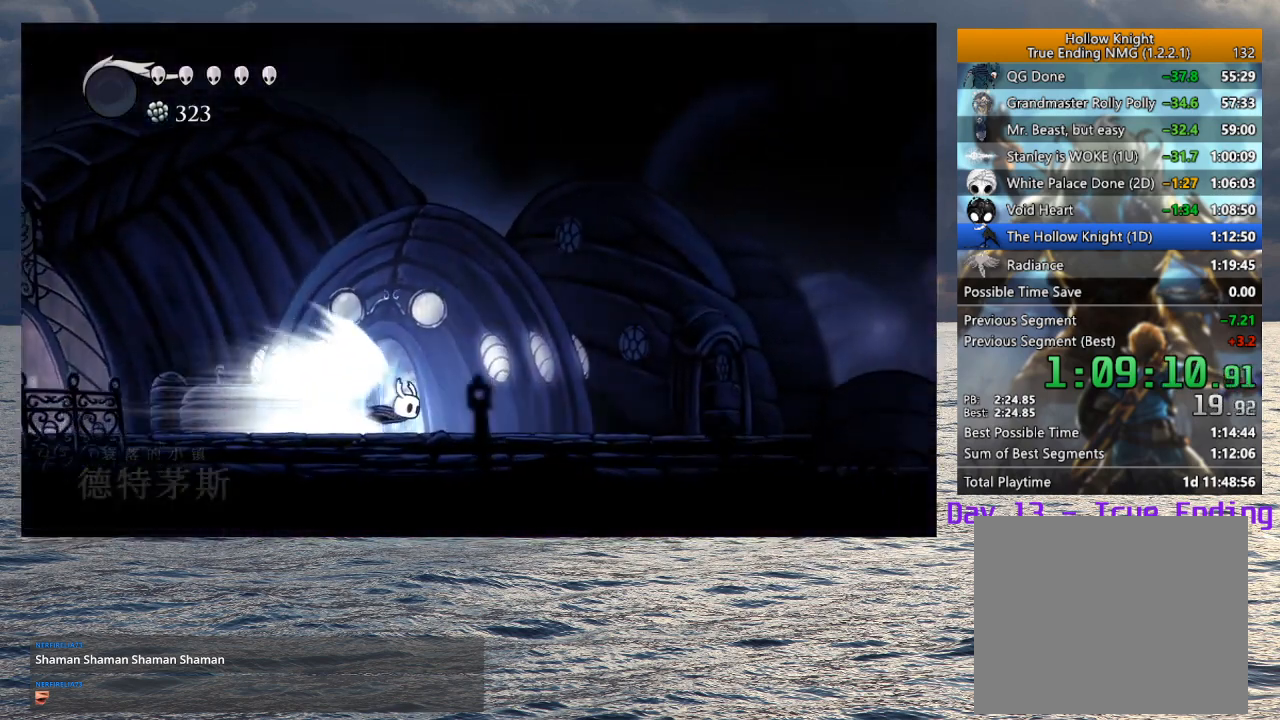
{"buttons": [], "left_stick": "center", "right_stick": "center", "button_events": []}
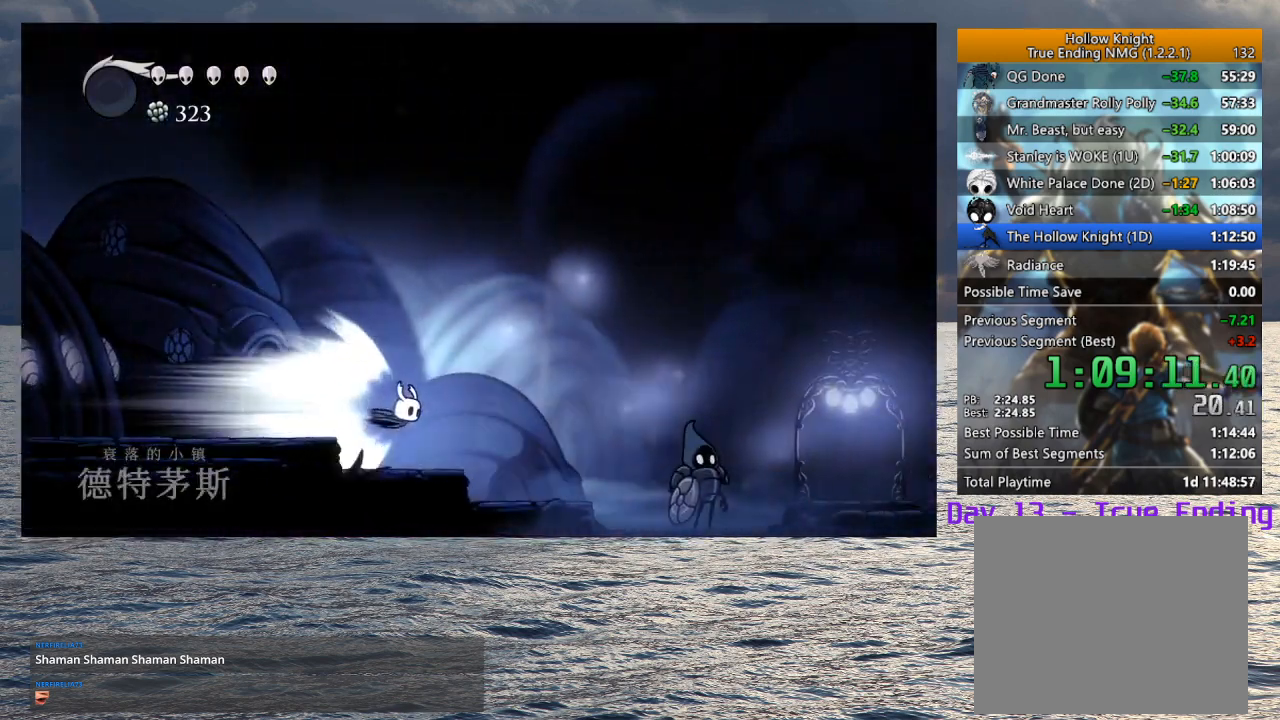
{"buttons": [], "left_stick": "center", "right_stick": "center", "button_events": [[283, "L2", "down"], [433, "L2", "up"]]}